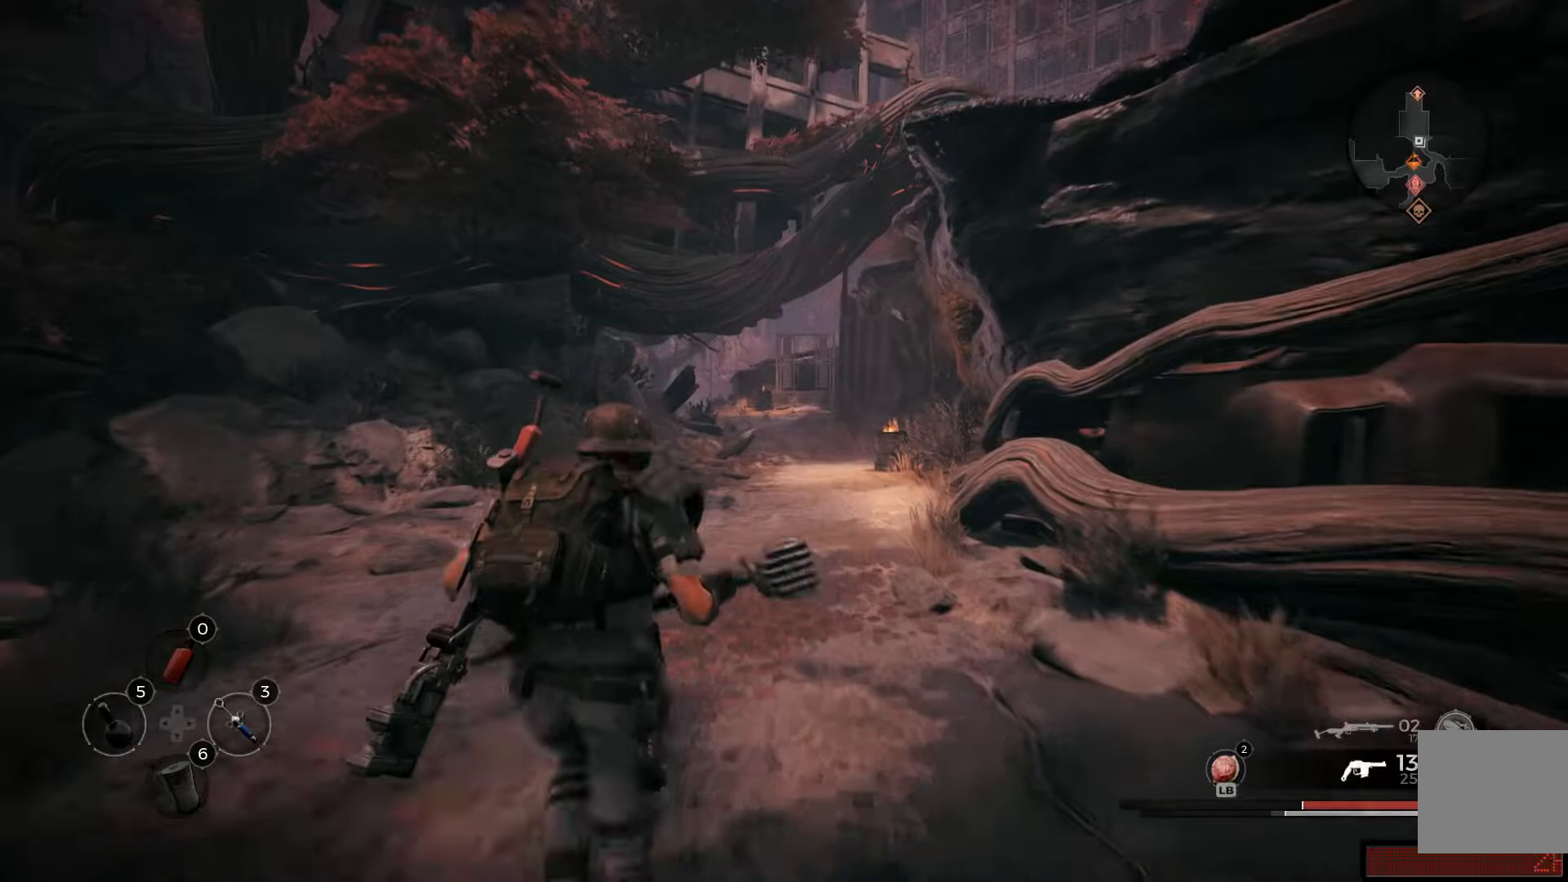
Gameplay with a controller (Xbox layout); each line is a JSON object with the inputs held at the frame after it. "events" lists button and stick changes between this image and that frame as [ms after this image, input, new state], when the widget could be followed in between.
{"buttons": [], "left_stick": "up", "right_stick": "center"}
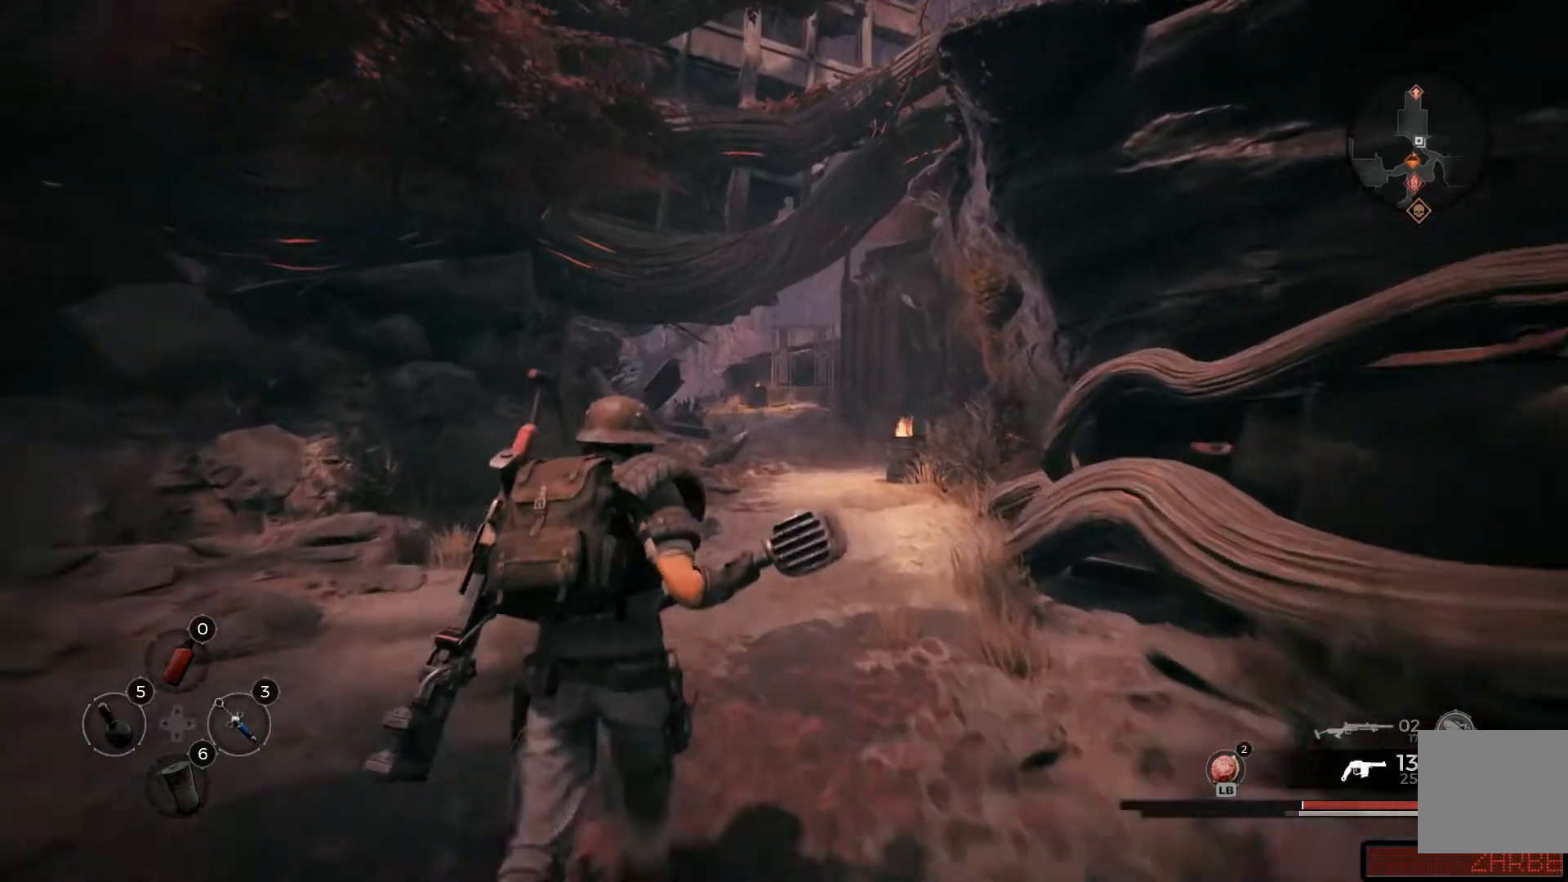
{"buttons": [], "left_stick": "up", "right_stick": "down-right", "events": [[434, "right_stick", "down-right"]]}
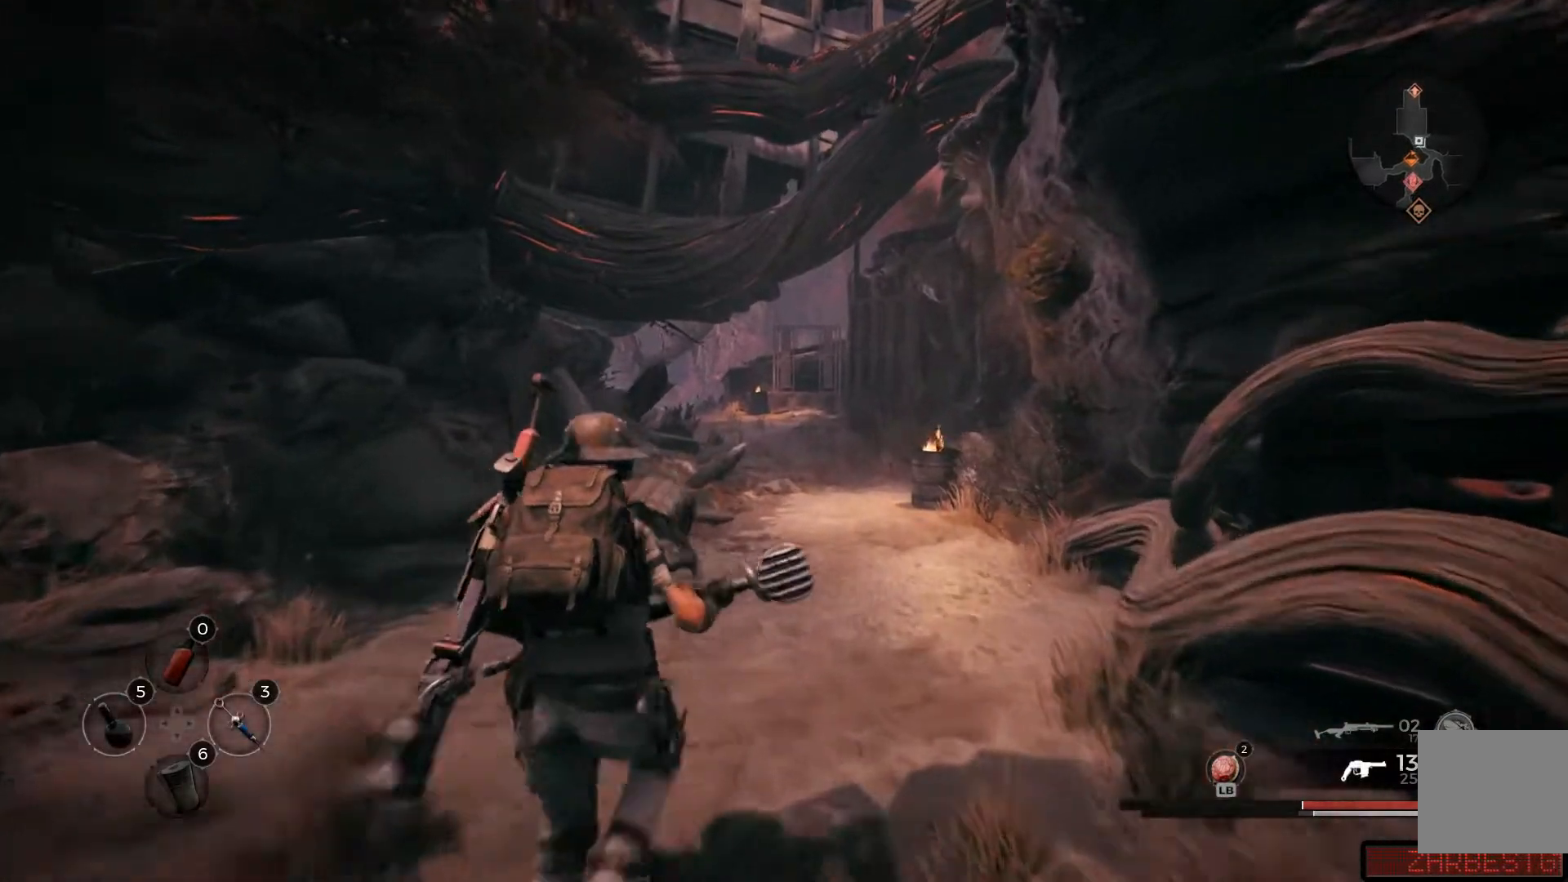
{"buttons": [], "left_stick": "up", "right_stick": "center", "events": [[317, "right_stick", "center"]]}
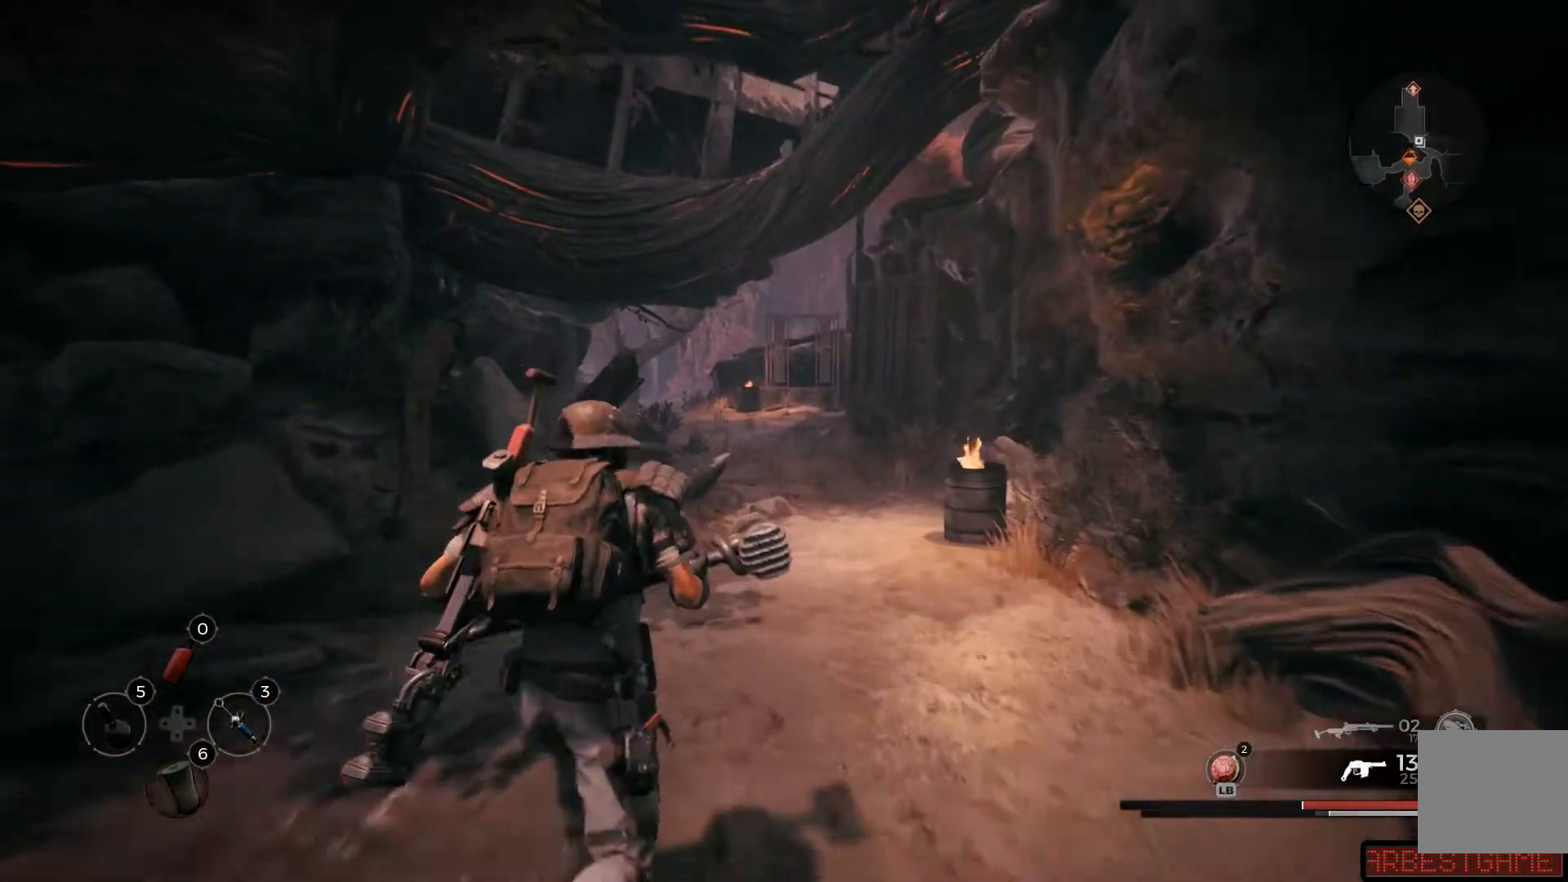
{"buttons": [], "left_stick": "up", "right_stick": "center", "events": [[183, "right_stick", "down-right"], [467, "right_stick", "center"]]}